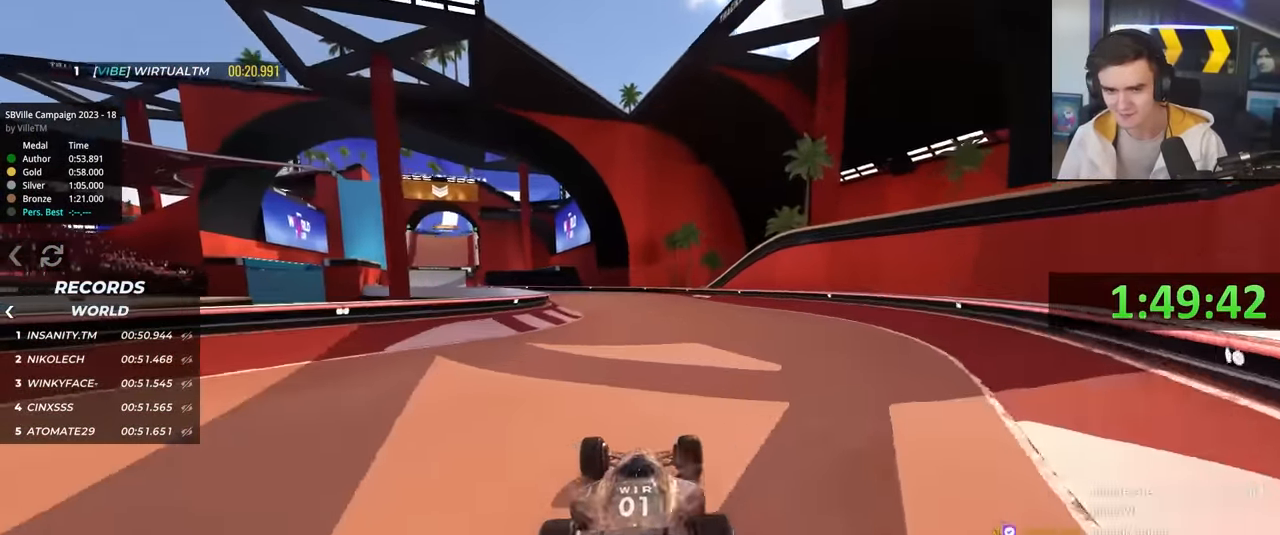
Gameplay with keyboard; each line is a JSON object with the keys held at the frame after it. "events" lists presses ("down") and releases ("up") of "brake", "down", "left", "right" and "up" between this image and that frame as [ms after this image, input, new state], when the widget could be followed in between. No other keys are recorded. Mouse input is not recorded. Key names are as the overlay labels them; some are game actions (e.g. jump) rather than physical keys.
{"keys": ["up"], "events": [[83, "left", "down"], [416, "left", "up"]]}
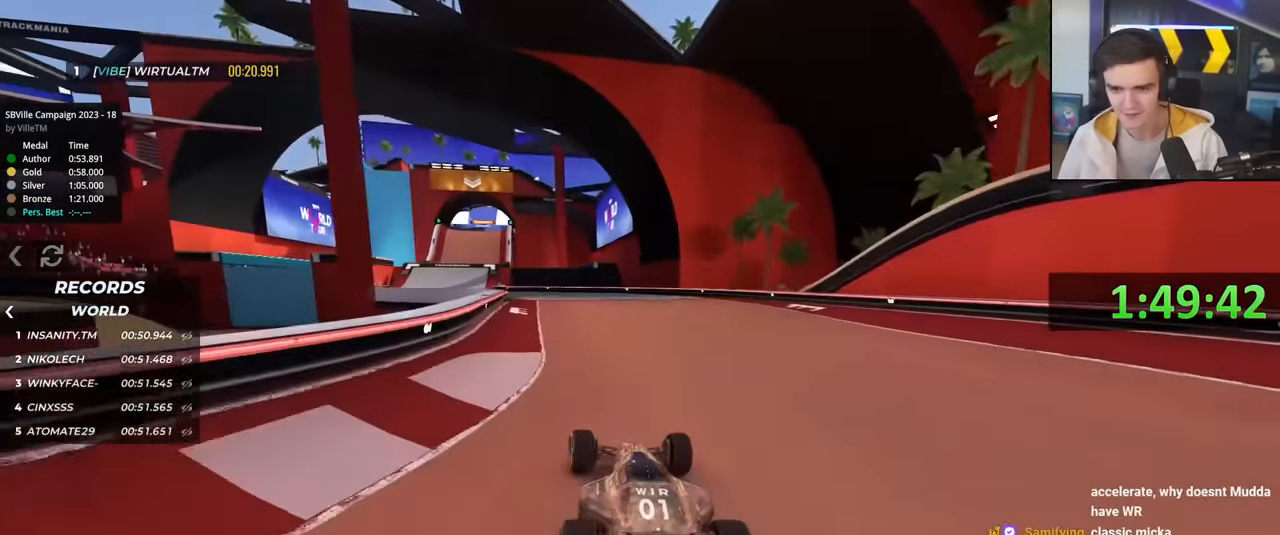
{"keys": ["up"], "events": [[383, "left", "down"], [483, "left", "up"]]}
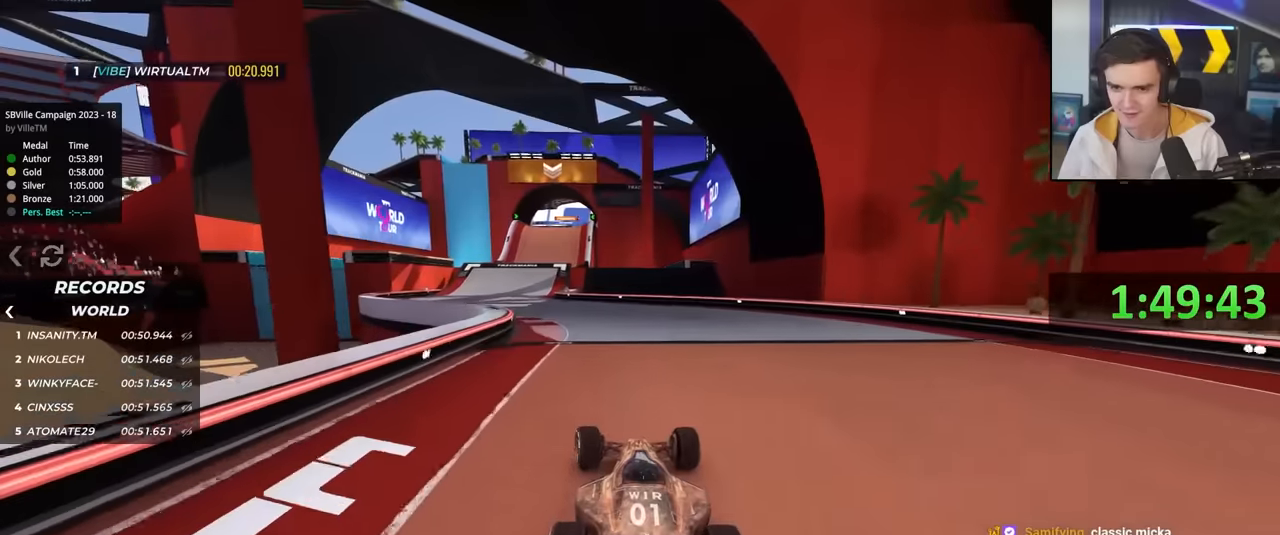
{"keys": ["left", "up"], "events": [[300, "left", "down"]]}
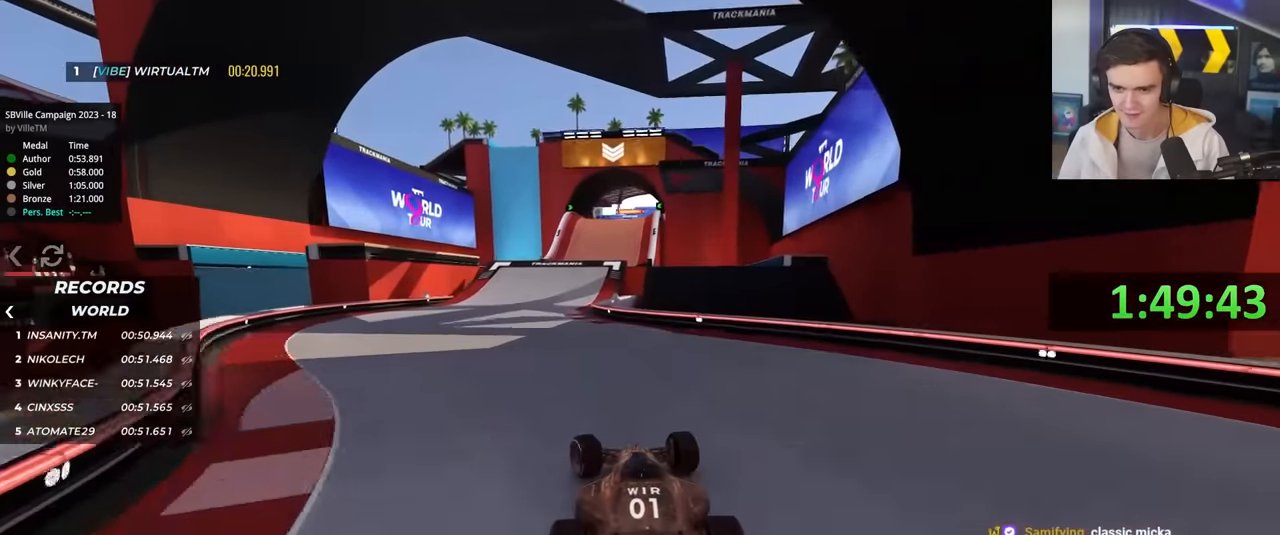
{"keys": ["up"], "events": [[133, "left", "up"], [233, "right", "down"], [416, "right", "up"]]}
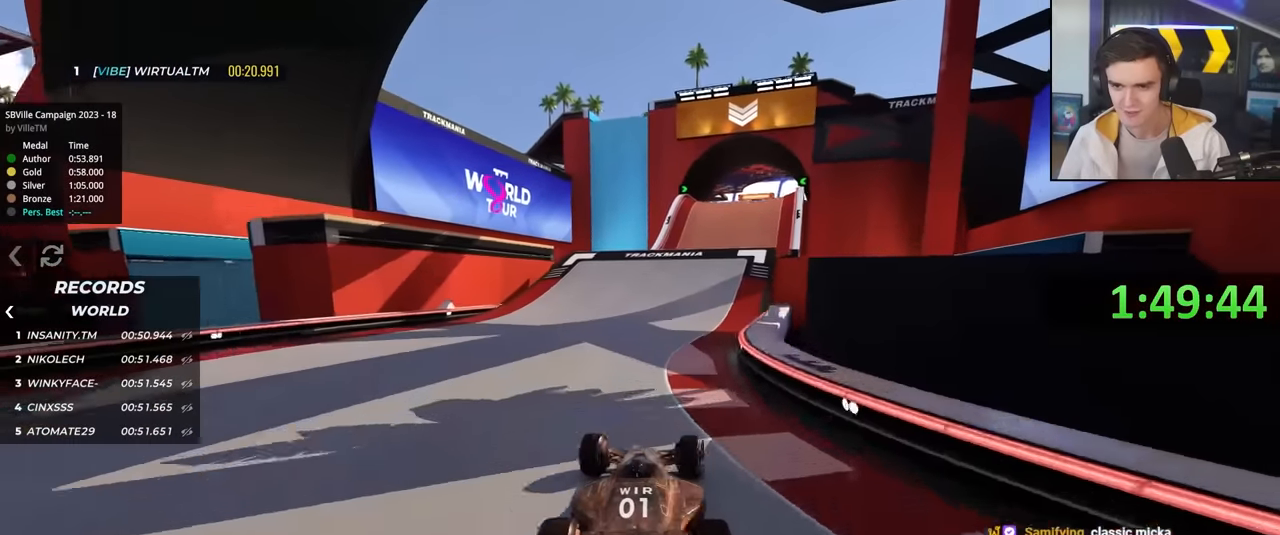
{"keys": ["up"], "events": [[183, "right", "down"], [383, "right", "up"]]}
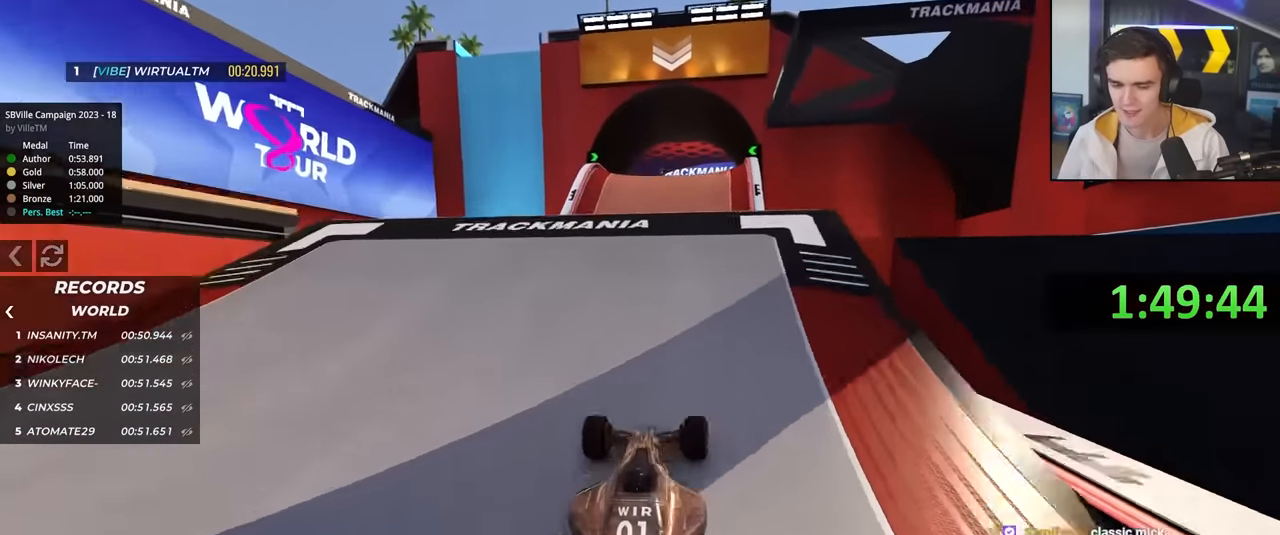
{"keys": ["up"], "events": [[16, "left", "down"], [66, "left", "up"]]}
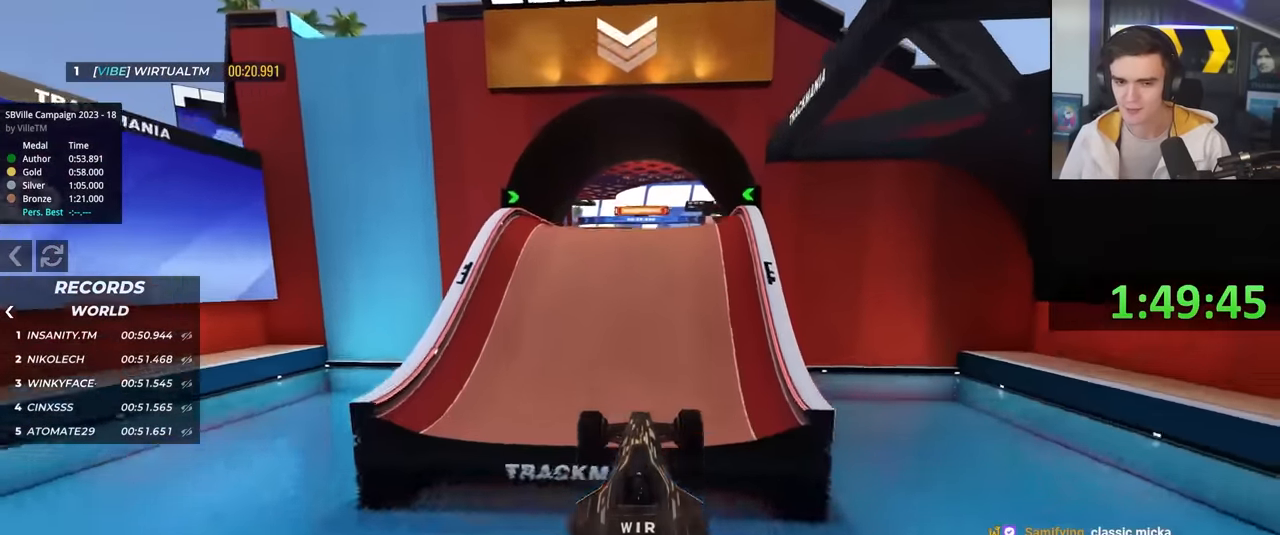
{"keys": ["up"], "events": []}
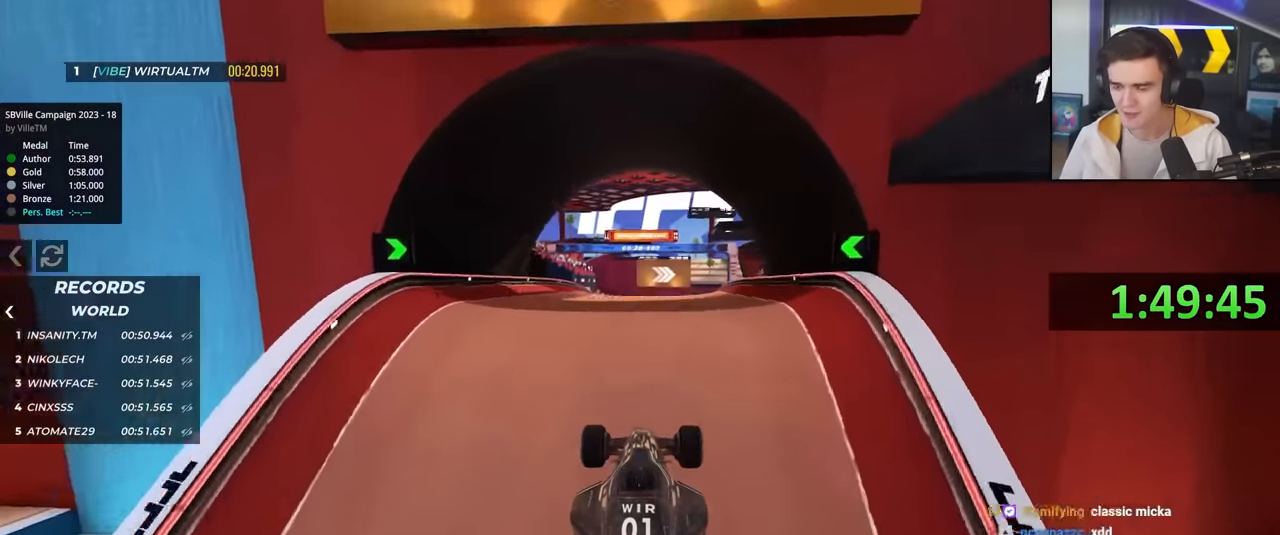
{"keys": ["up"], "events": []}
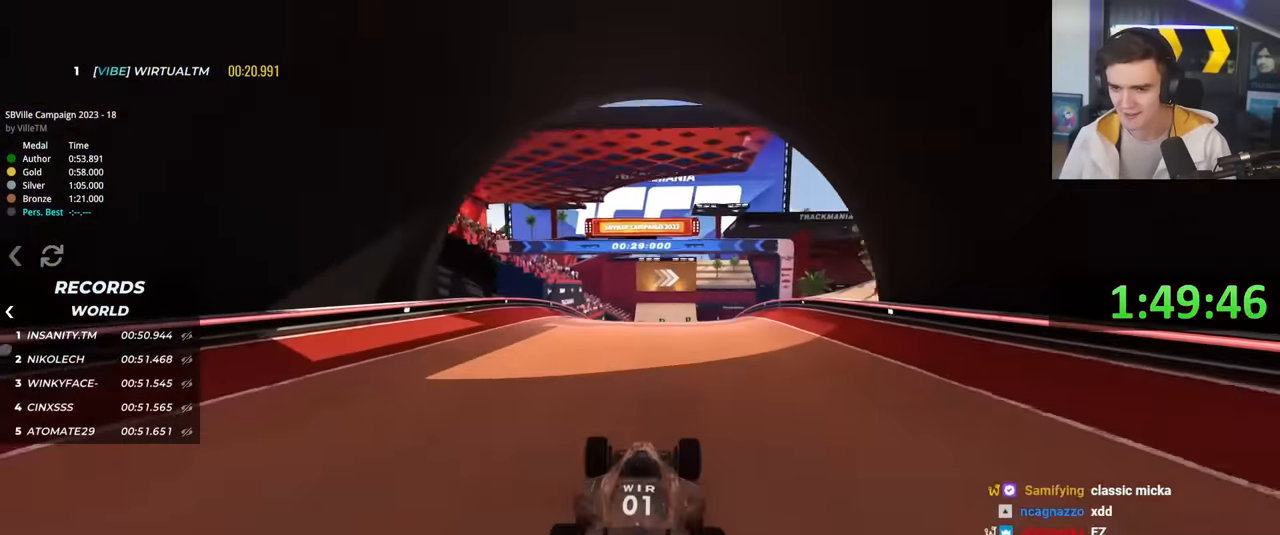
{"keys": ["up"], "events": [[16, "left", "down"], [200, "left", "up"], [300, "right", "down"], [433, "right", "up"]]}
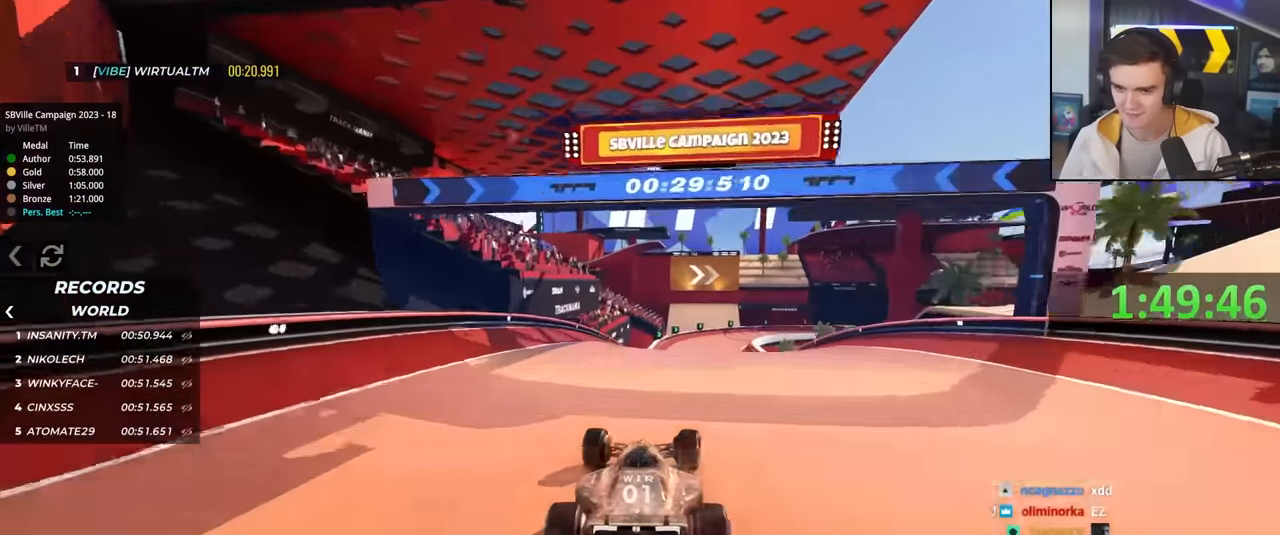
{"keys": ["up"], "events": [[33, "left", "down"], [83, "left", "up"], [450, "left", "down"], [500, "left", "up"]]}
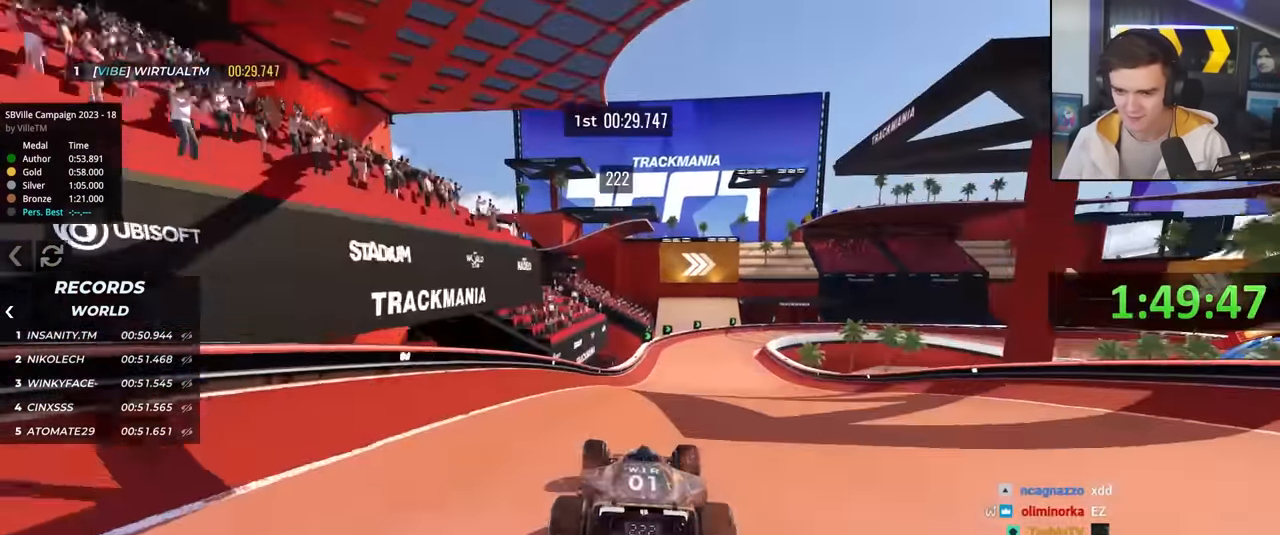
{"keys": ["up"], "events": [[100, "right", "down"], [233, "right", "up"]]}
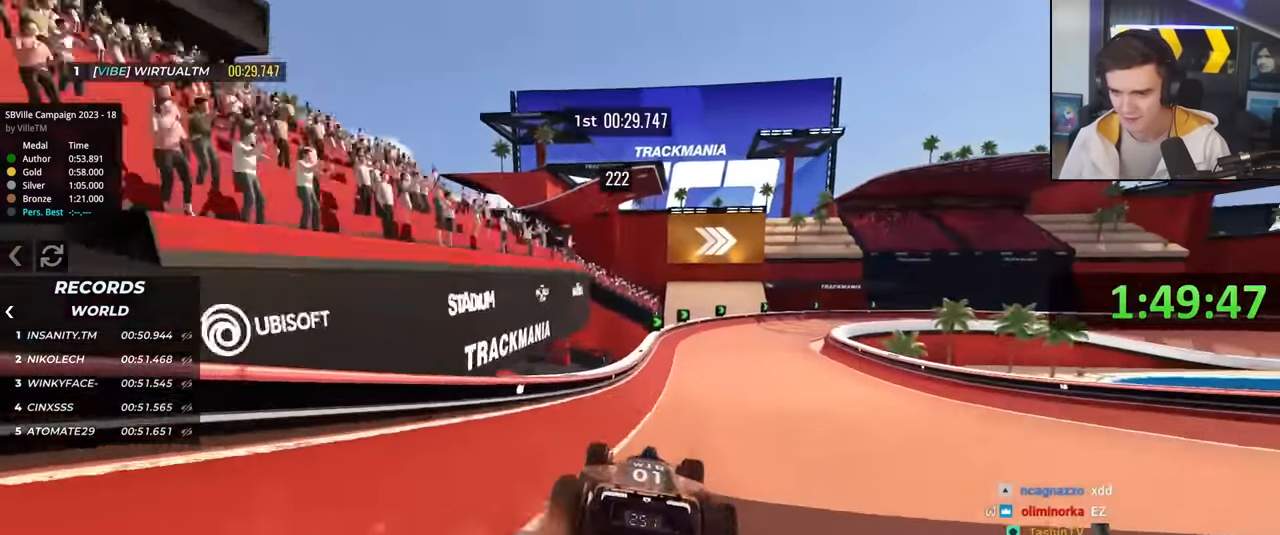
{"keys": ["right", "up"], "events": [[116, "right", "down"]]}
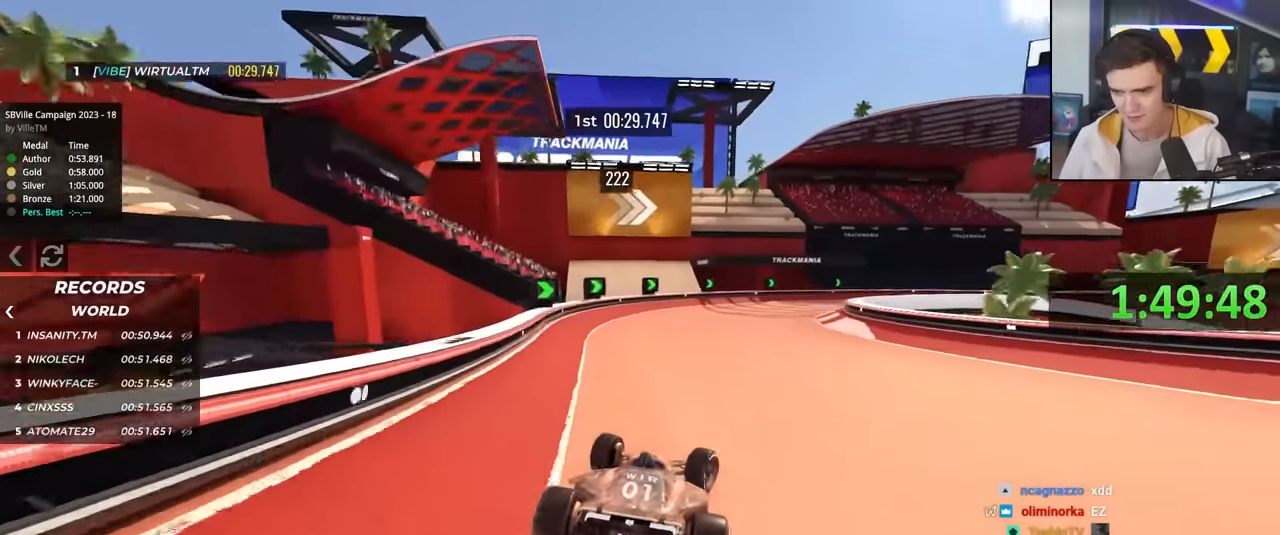
{"keys": ["right", "up"], "events": [[250, "up", "up"], [400, "up", "down"]]}
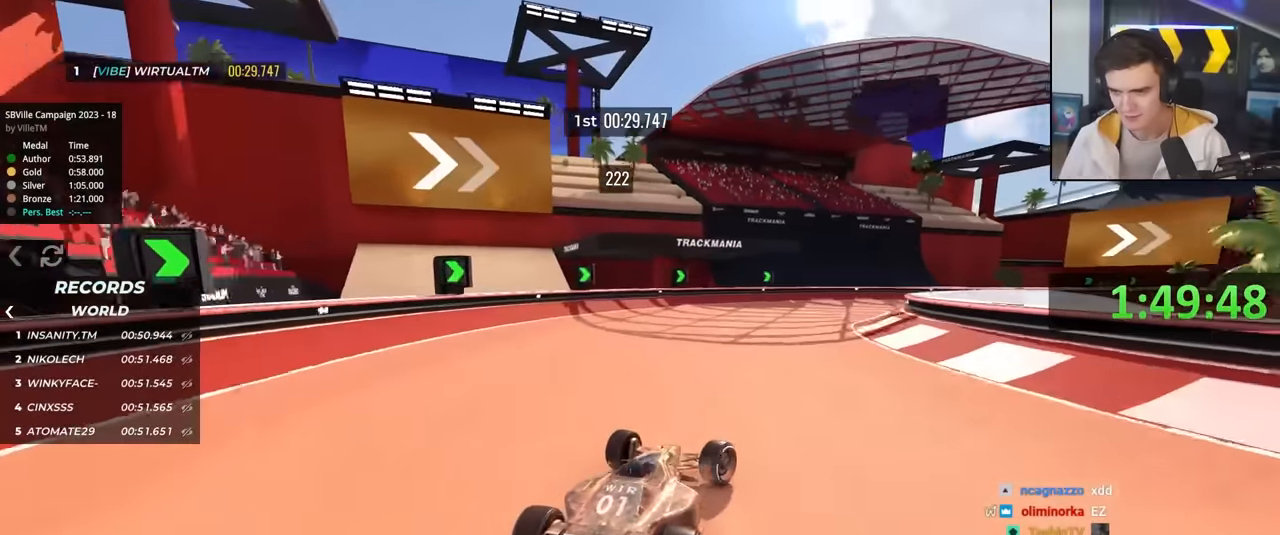
{"keys": ["right", "up"], "events": []}
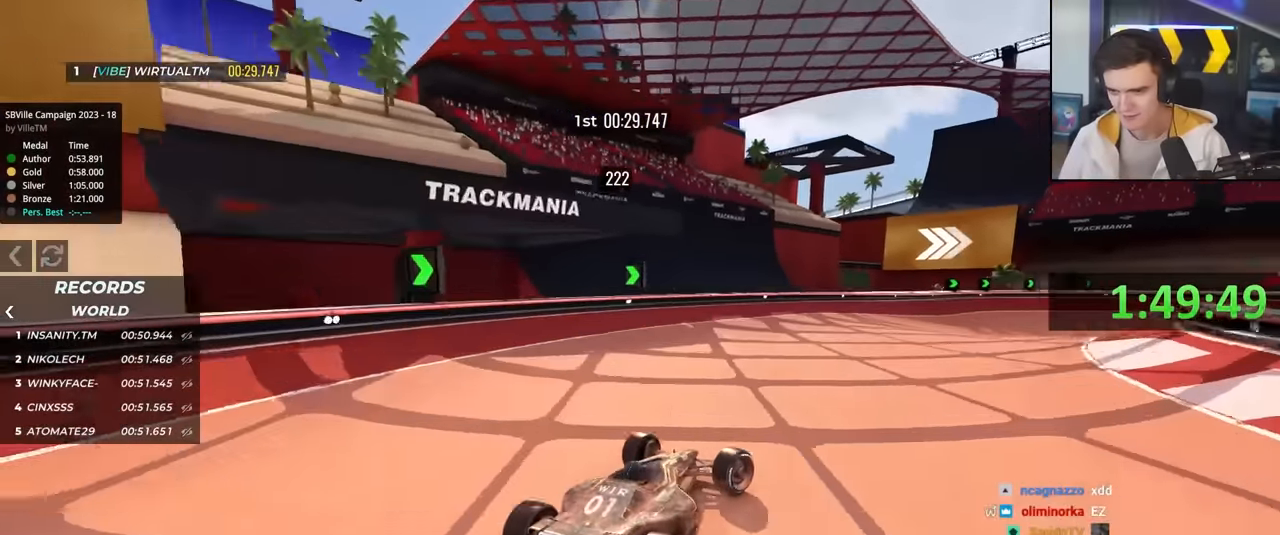
{"keys": ["left", "up"], "events": [[100, "up", "up"], [200, "up", "down"], [383, "right", "up"], [416, "left", "down"]]}
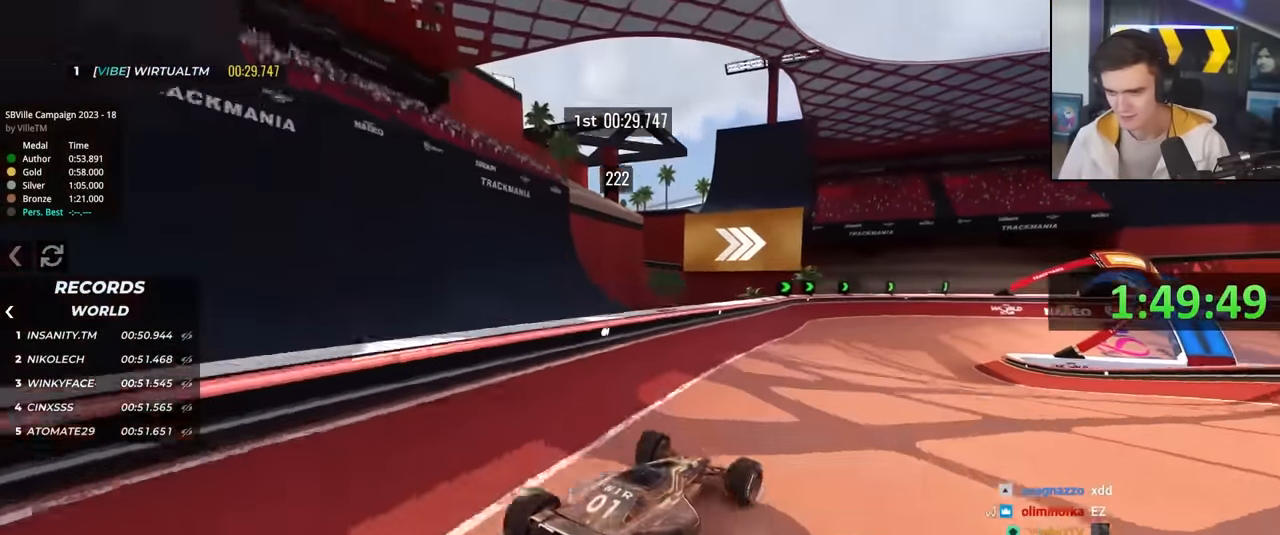
{"keys": ["right", "up"], "events": [[16, "left", "up"], [300, "right", "down"]]}
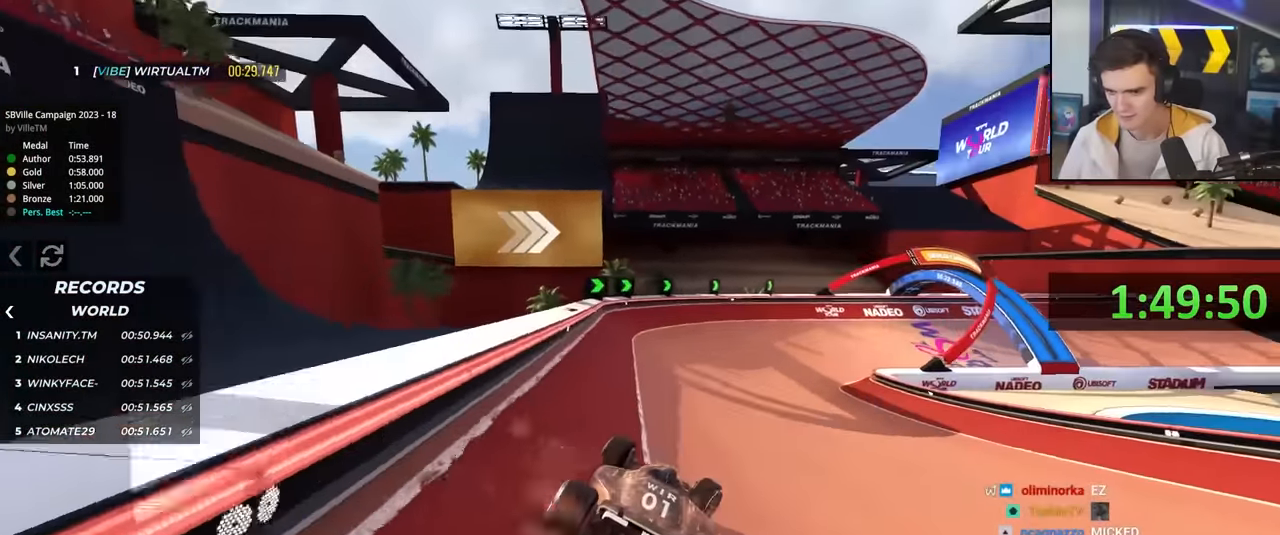
{"keys": ["right", "up"], "events": []}
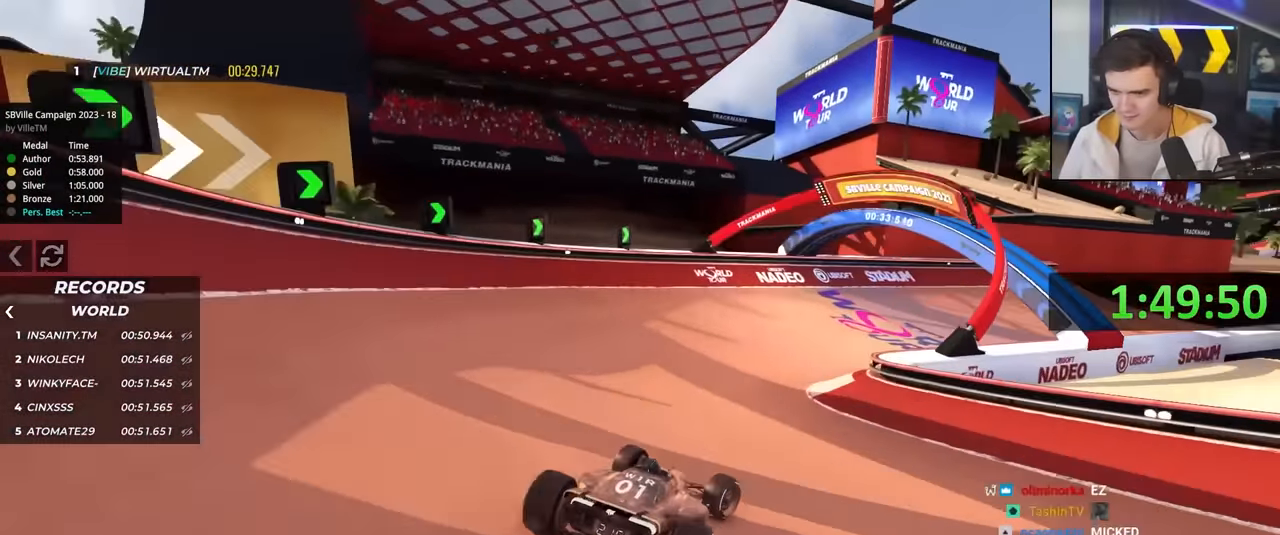
{"keys": ["right", "up"], "events": [[283, "right", "up"], [416, "right", "down"]]}
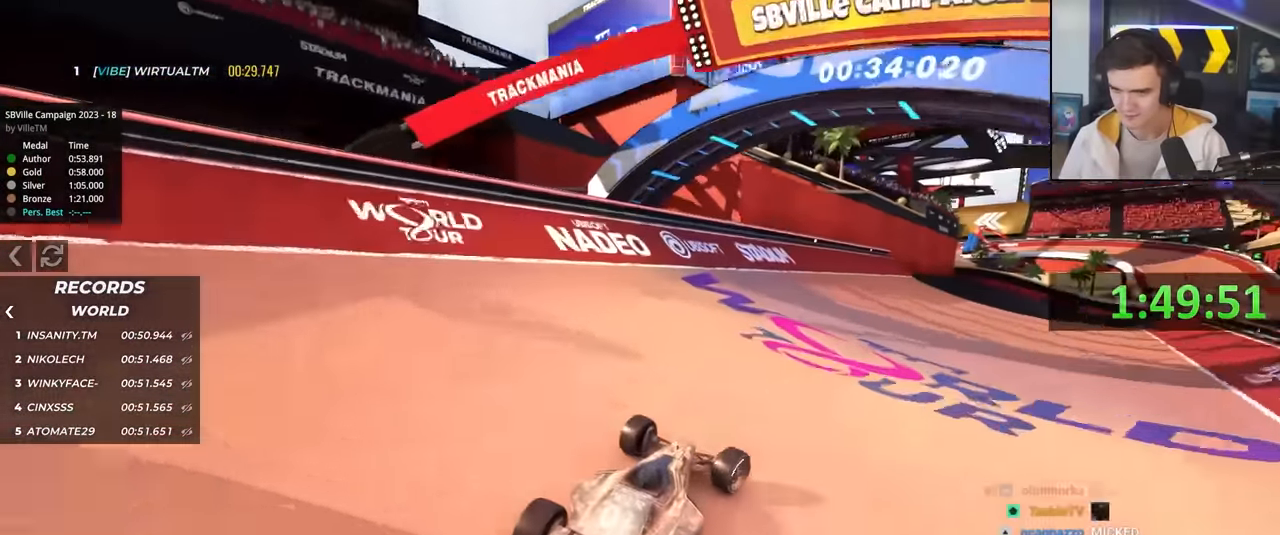
{"keys": ["right", "up"], "events": [[166, "right", "up"], [250, "left", "down"], [300, "left", "up"], [400, "right", "down"]]}
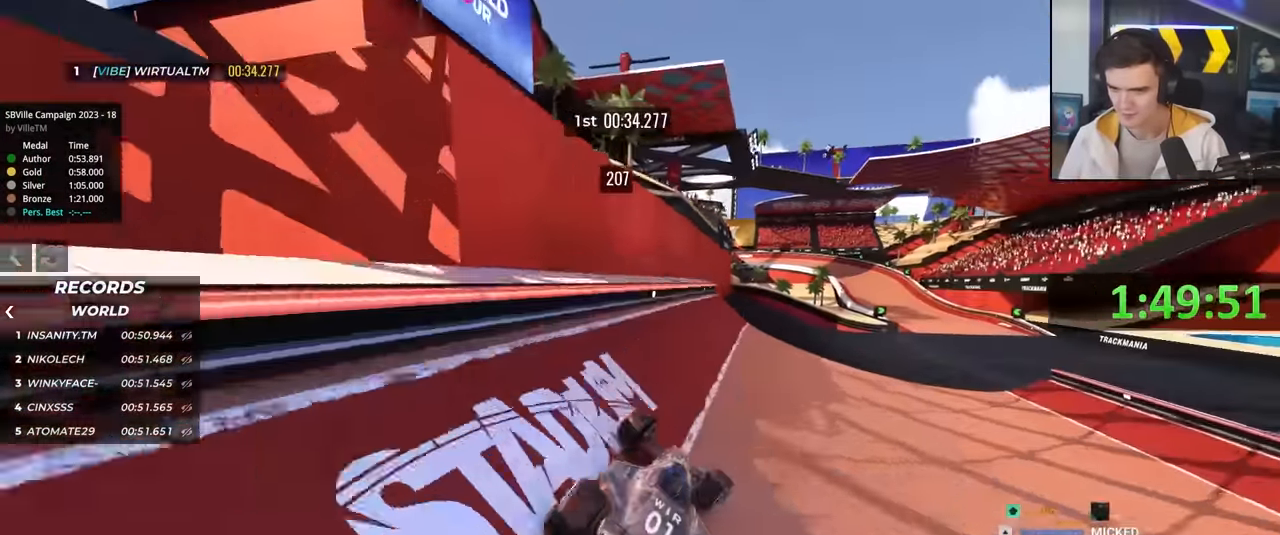
{"keys": ["left", "up"], "events": [[33, "right", "up"], [183, "right", "down"], [450, "right", "up"], [500, "left", "down"]]}
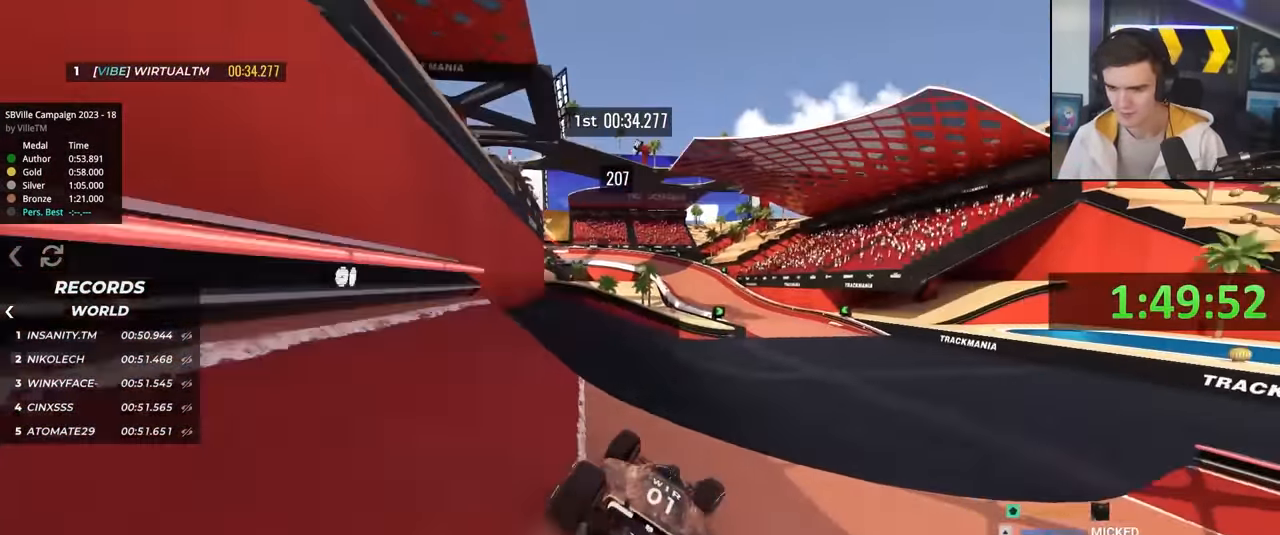
{"keys": ["right", "up"], "events": [[50, "left", "up"], [333, "right", "down"]]}
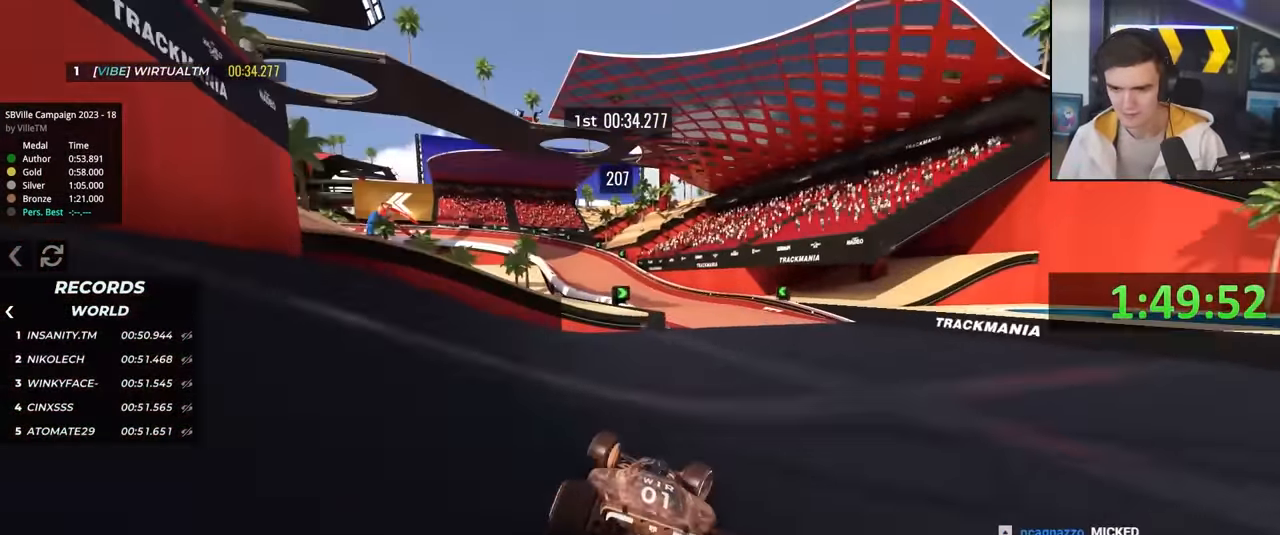
{"keys": ["left", "up"], "events": [[116, "right", "up"], [216, "left", "down"], [350, "left", "up"], [450, "left", "down"]]}
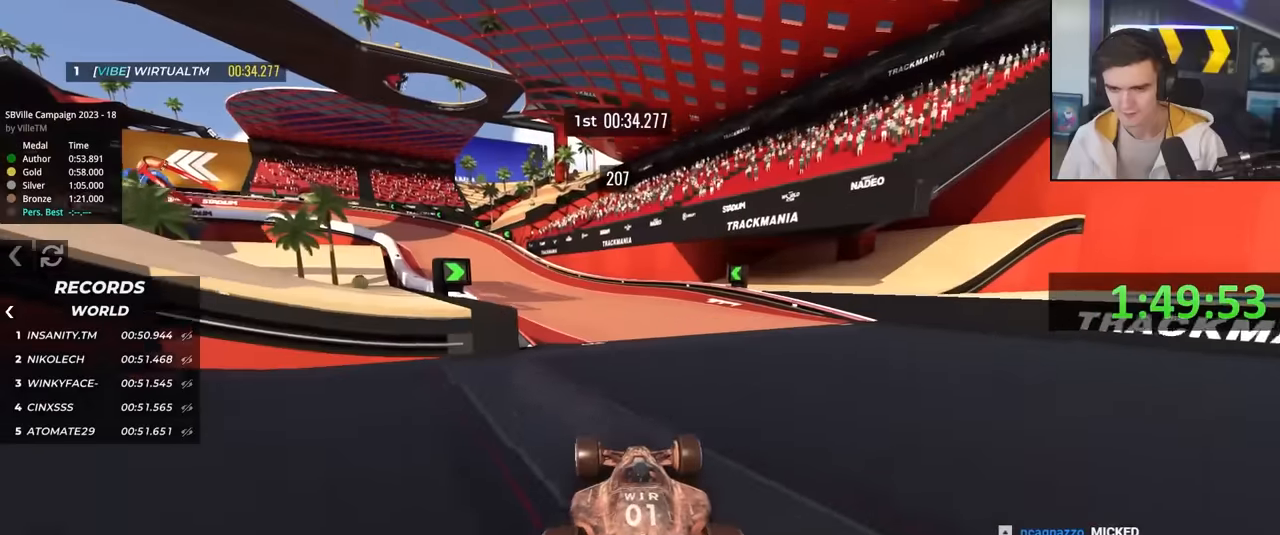
{"keys": ["up"], "events": [[100, "left", "up"], [250, "left", "down"], [383, "left", "up"]]}
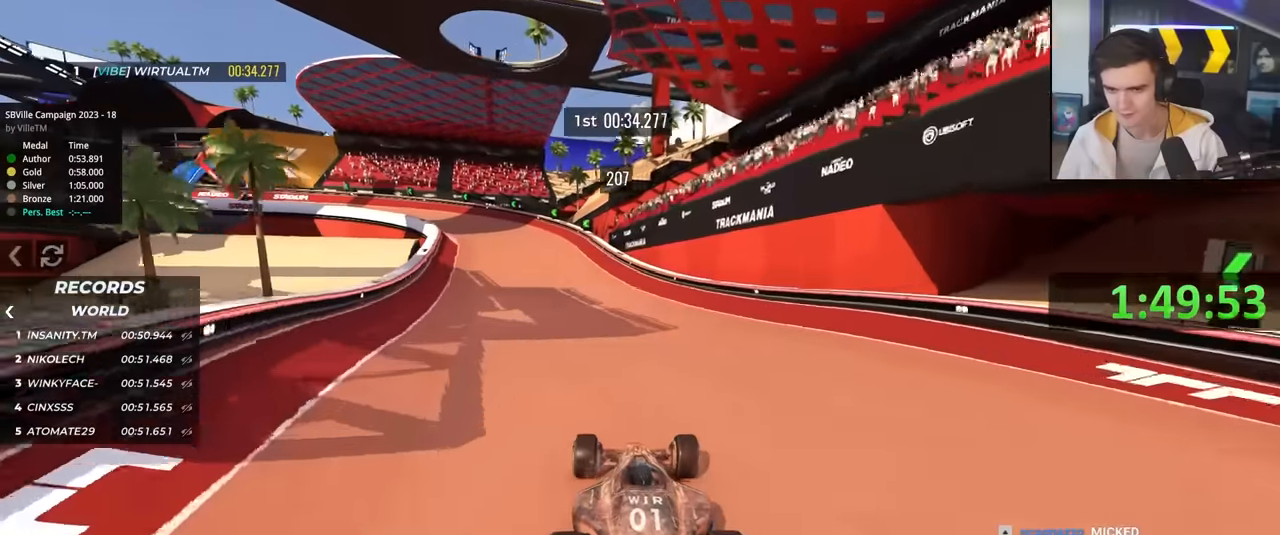
{"keys": ["left", "up"], "events": [[166, "left", "down"]]}
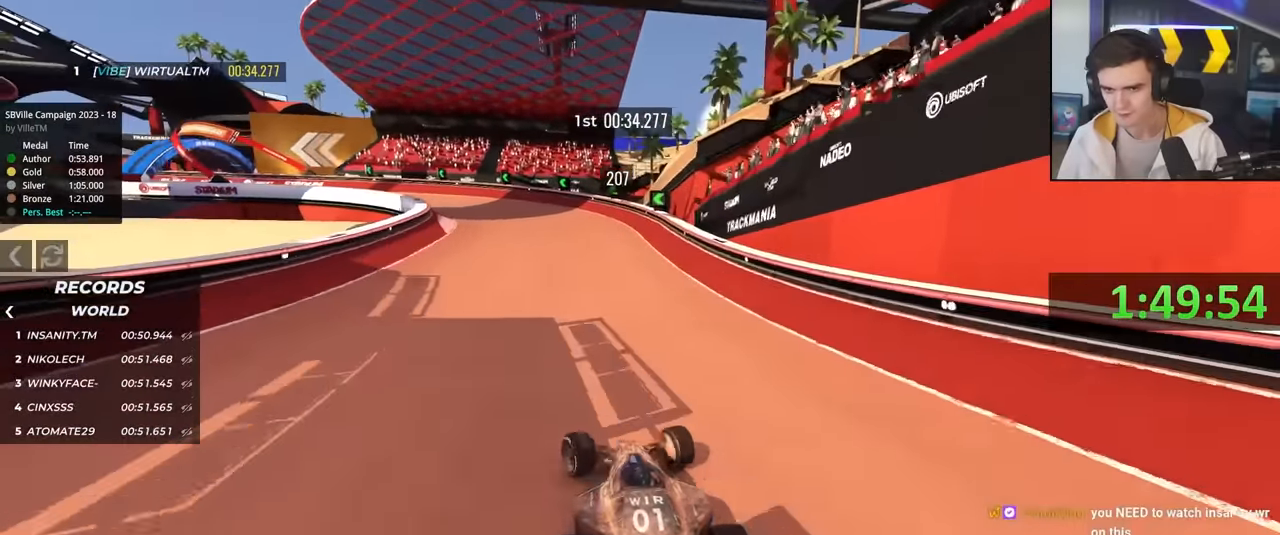
{"keys": ["left", "up"], "events": []}
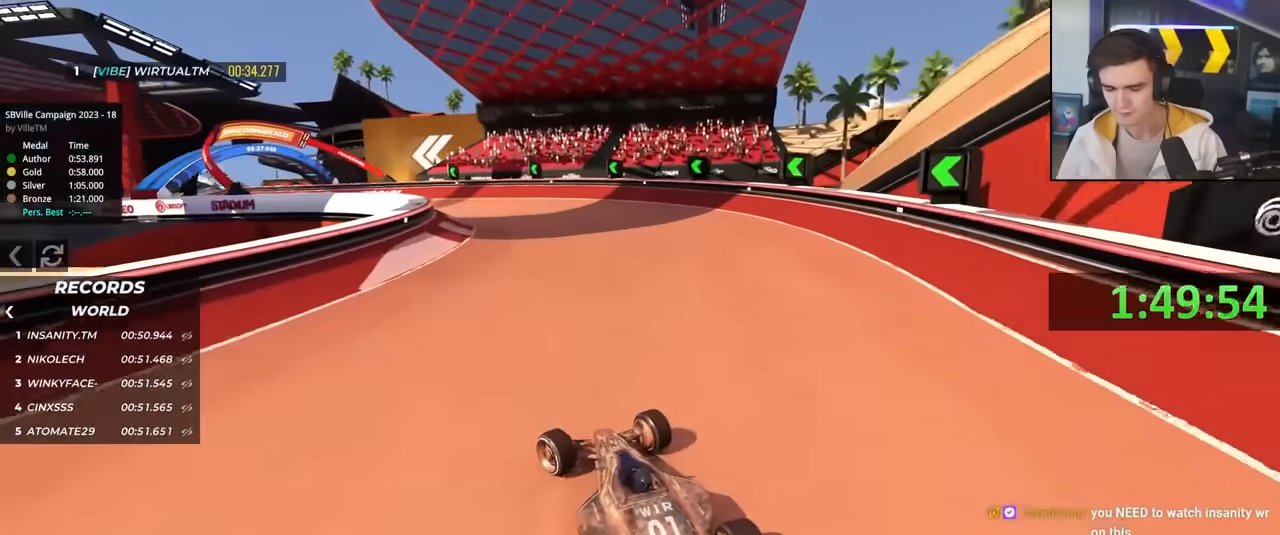
{"keys": ["up"], "events": [[200, "left", "up"], [333, "left", "down"], [466, "left", "up"]]}
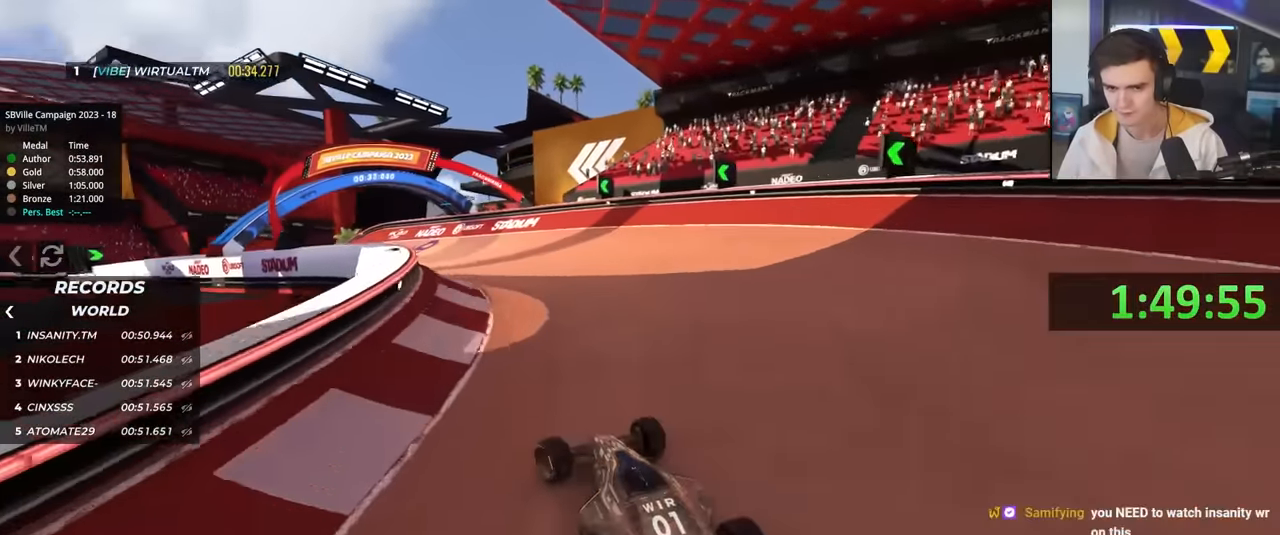
{"keys": ["up"], "events": [[100, "left", "down"], [450, "left", "up"]]}
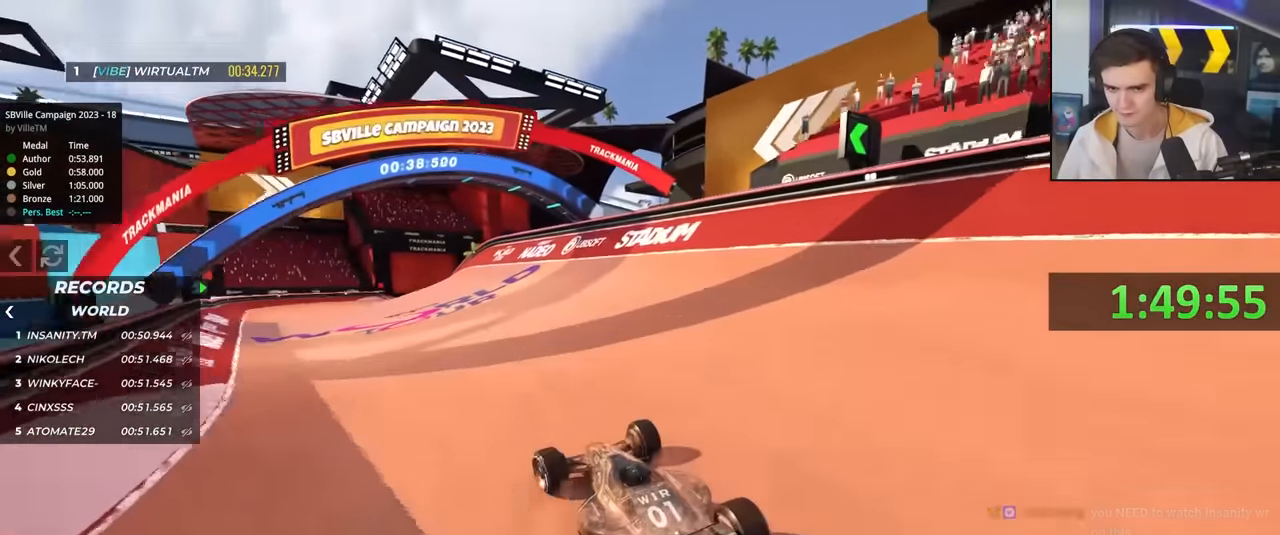
{"keys": ["up"], "events": [[33, "left", "down"], [316, "left", "up"], [366, "left", "down"], [500, "left", "up"]]}
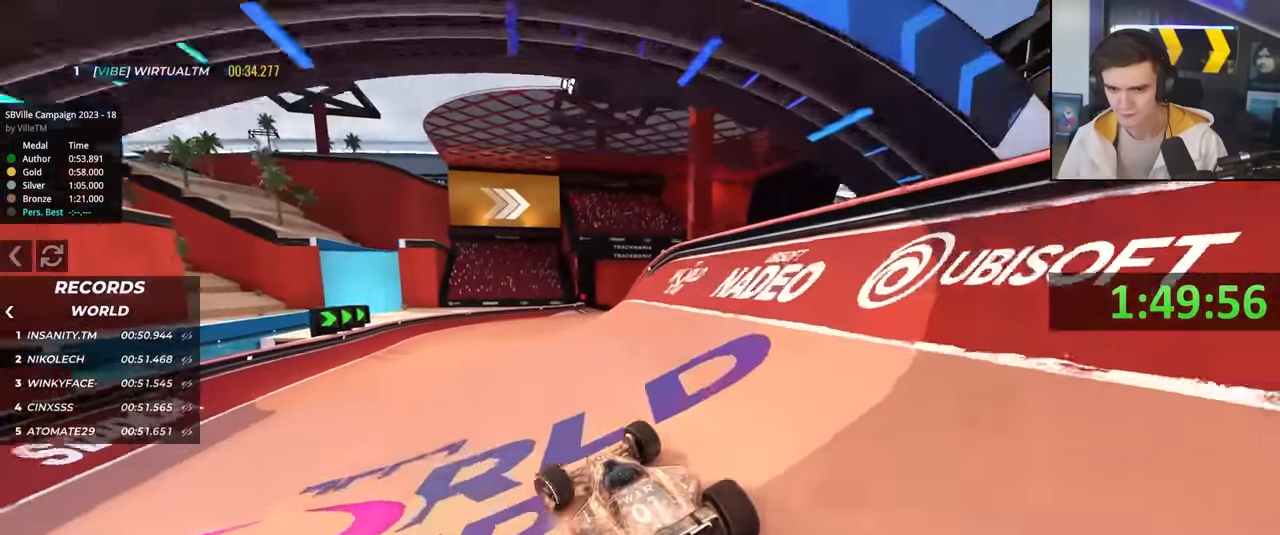
{"keys": ["right", "up"], "events": [[100, "right", "down"]]}